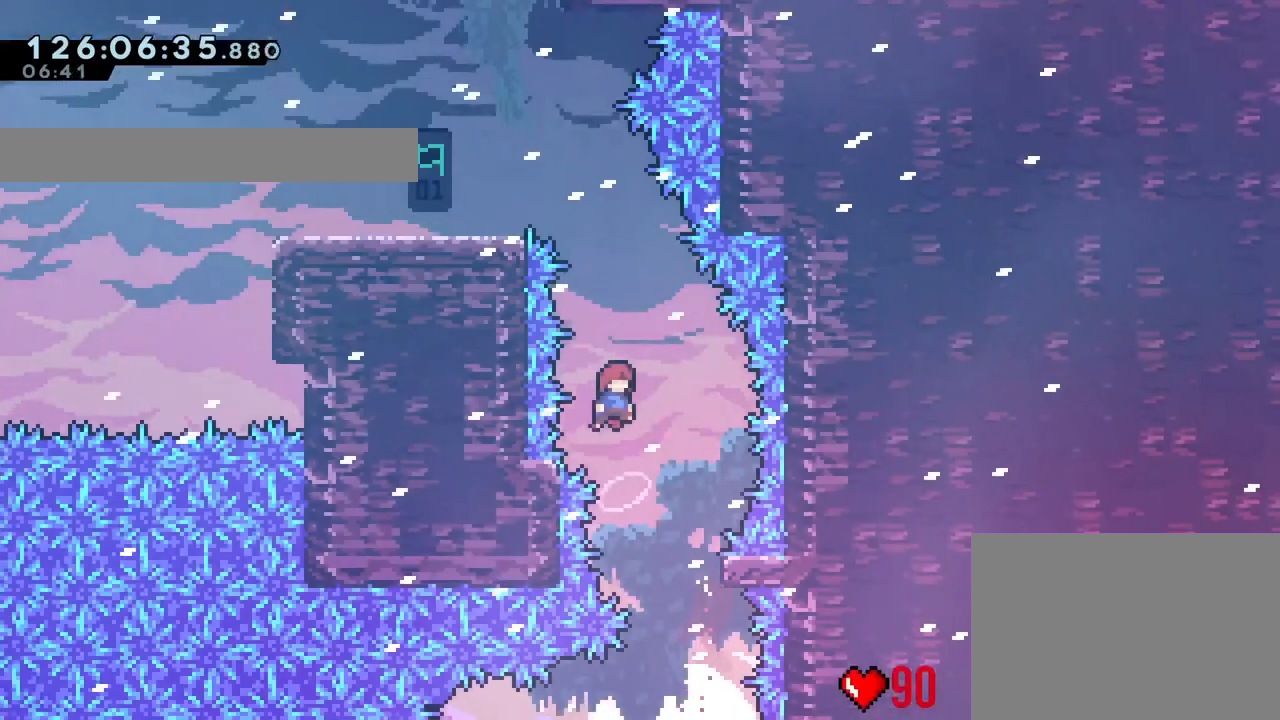
Gameplay with a controller (Nintendo layout); each line is a JSON object with the inputs held at the frame after it. "events" lists button and stick changes between this image and that frame as [ms after this image, input, new state], when the widget could be followed in between. Not read: HOME L3 R3 SELECT.
{"buttons": ["B", "L2", "R1"], "left_stick": "up-left", "right_stick": "center", "events": [[167, "left_stick", "up"], [200, "L2", "down"], [284, "Y", "down"], [417, "R1", "down"], [450, "Y", "up"], [450, "left_stick", "up-left"]]}
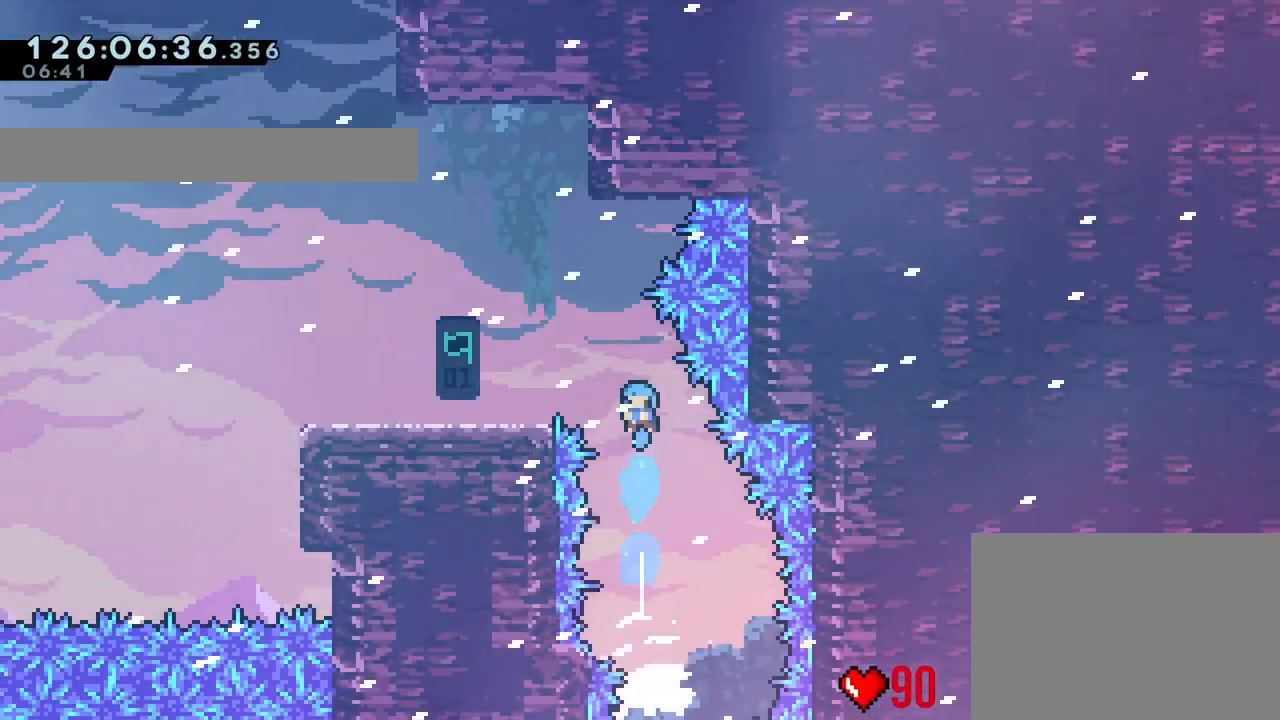
{"buttons": ["L2"], "left_stick": "up-left", "right_stick": "center", "events": [[301, "B", "up"], [367, "B", "down"], [451, "B", "up"], [451, "R1", "up"]]}
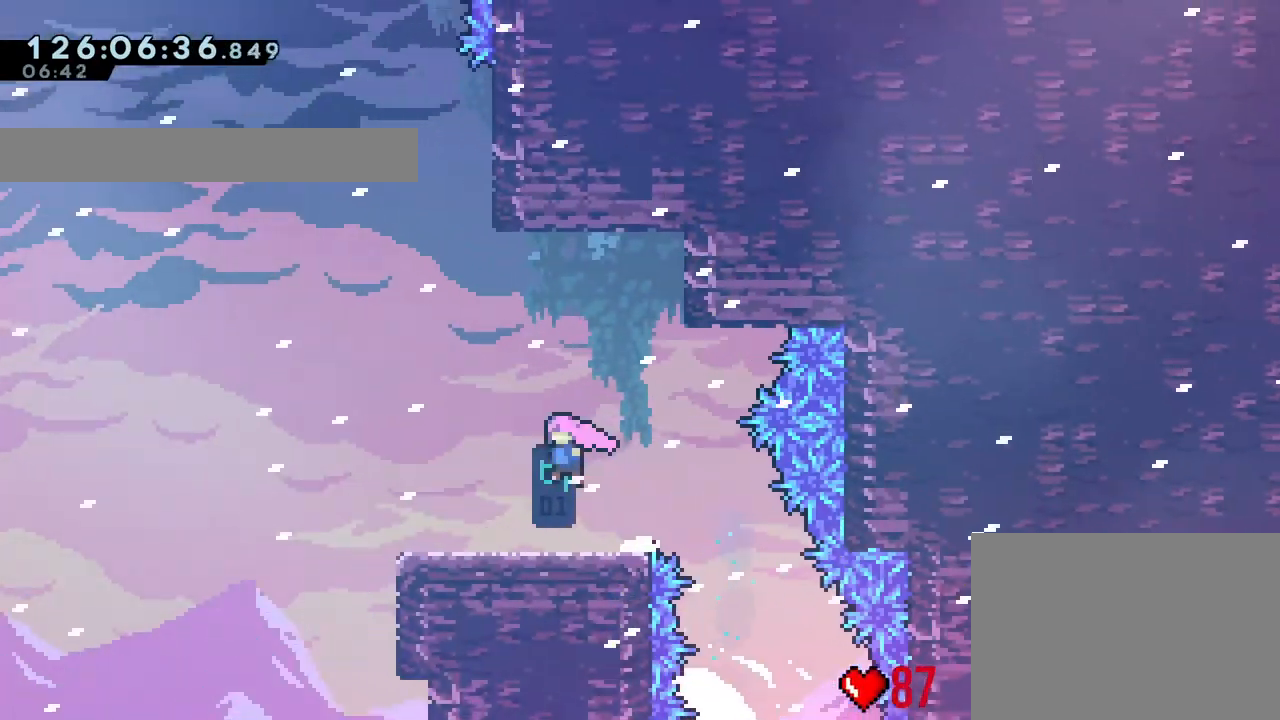
{"buttons": ["B"], "left_stick": "center", "right_stick": "center", "events": [[17, "L2", "up"], [134, "left_stick", "center"], [417, "B", "down"]]}
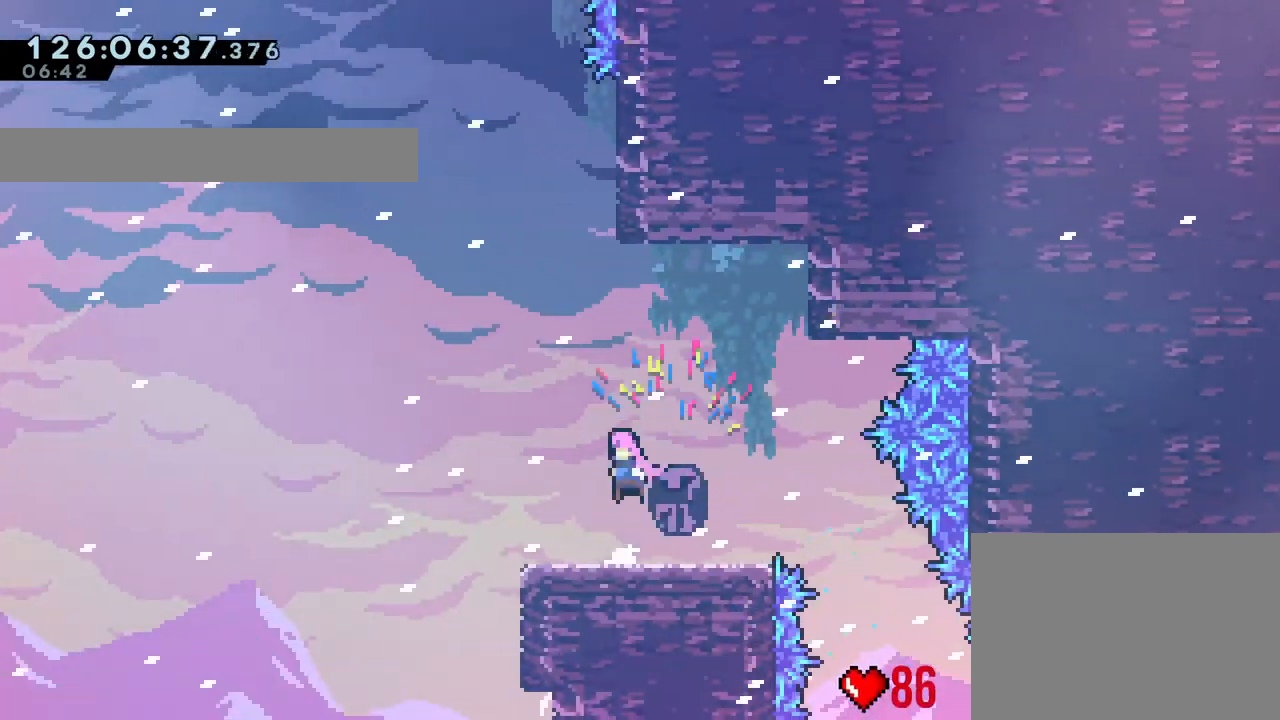
{"buttons": [], "left_stick": "center", "right_stick": "center", "events": [[83, "left_stick", "left"], [183, "left_stick", "center"], [250, "B", "up"], [333, "R2", "down"], [400, "R2", "up"]]}
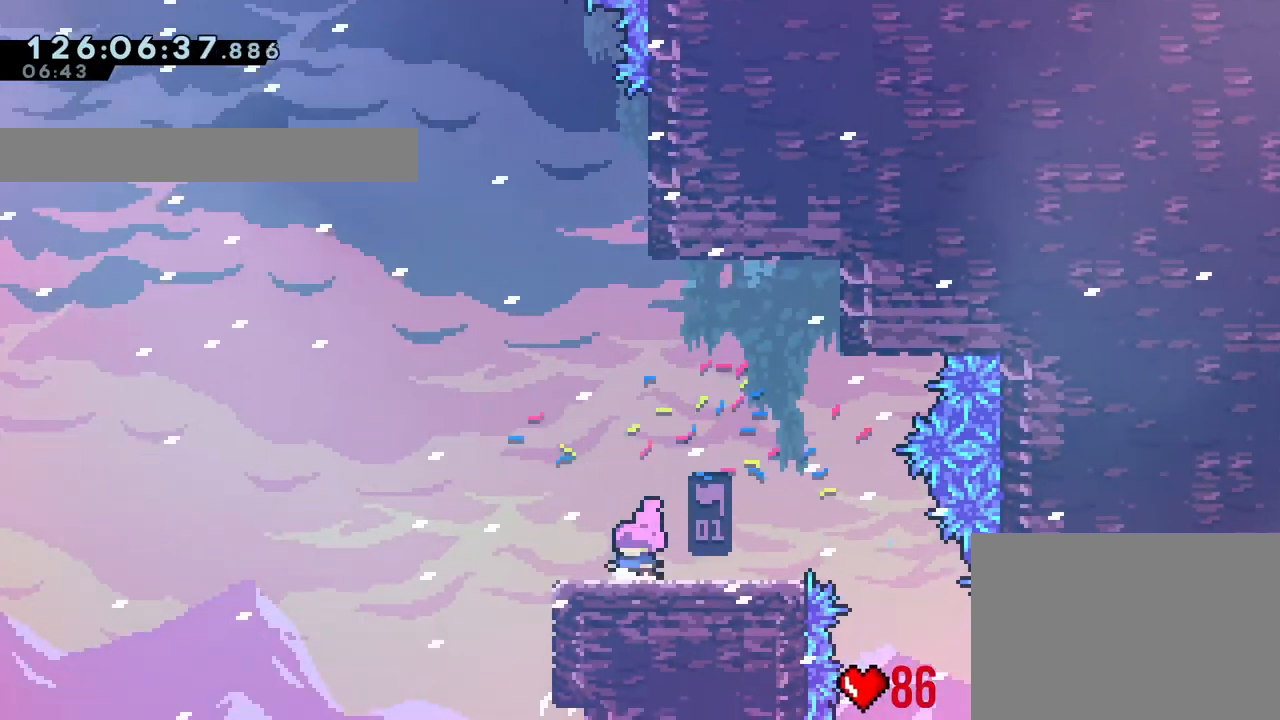
{"buttons": ["B", "Y"], "left_stick": "up", "right_stick": "center", "events": [[67, "B", "down"], [134, "left_stick", "up"], [367, "Y", "down"]]}
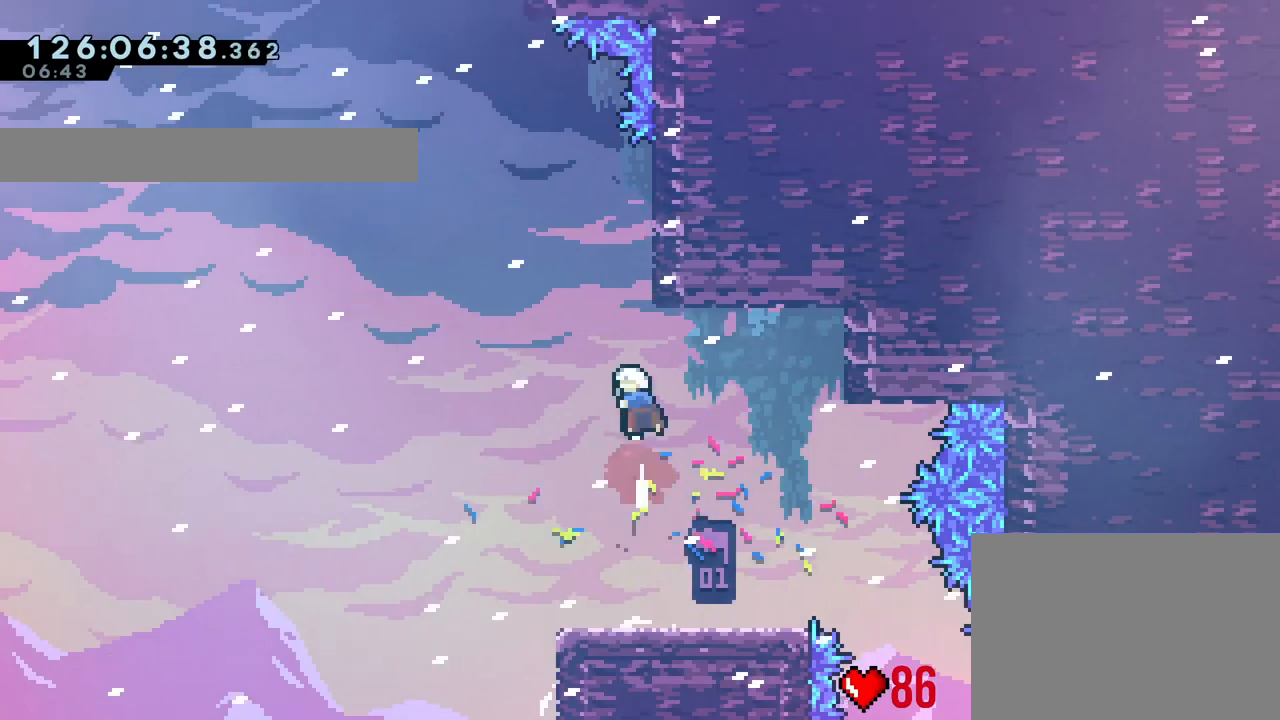
{"buttons": ["B"], "left_stick": "left", "right_stick": "center", "events": [[50, "B", "up"], [50, "Y", "up"], [66, "left_stick", "center"], [167, "B", "down"], [283, "left_stick", "left"]]}
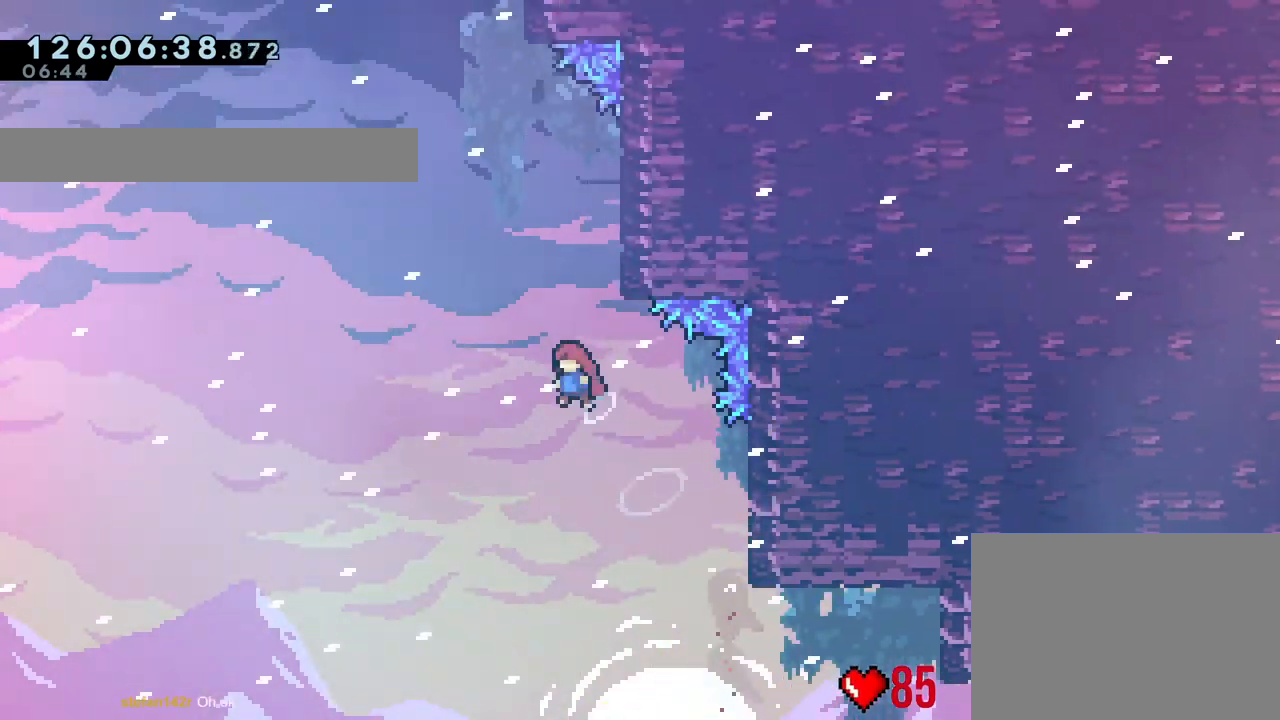
{"buttons": ["B"], "left_stick": "right", "right_stick": "center", "events": [[50, "left_stick", "up"], [401, "left_stick", "right"]]}